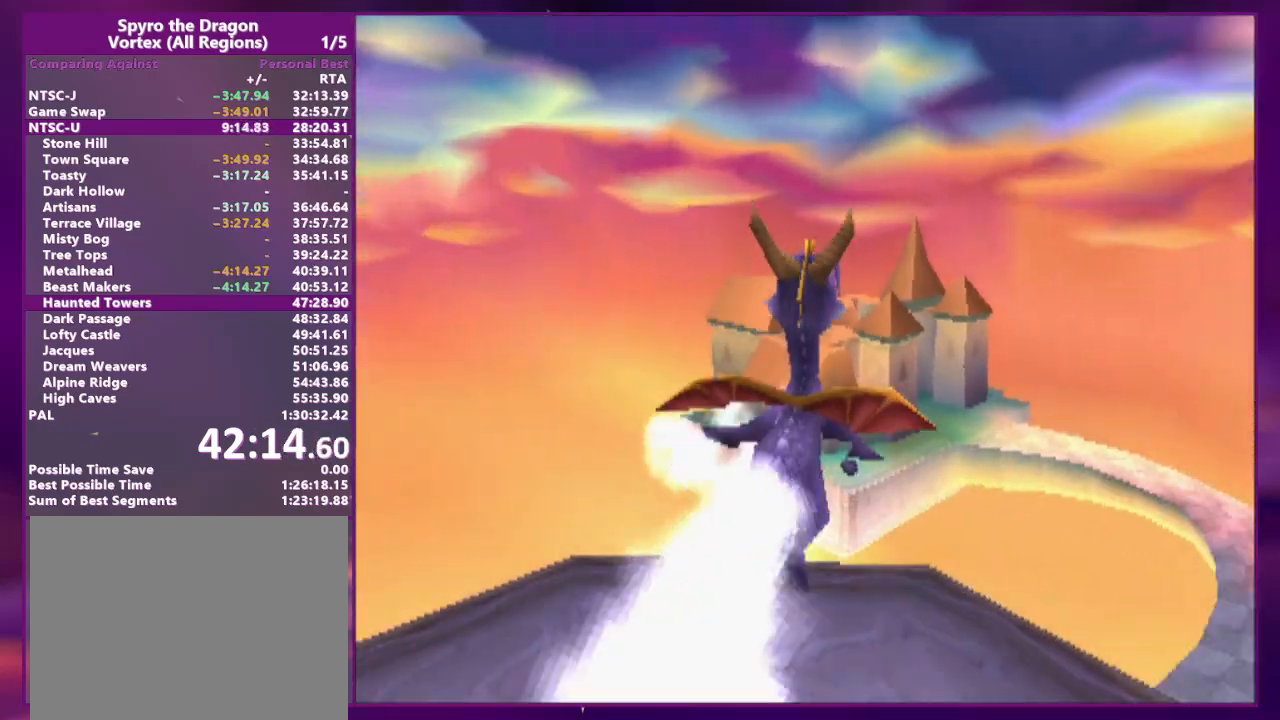
Gameplay with a controller (PlayStation layout); each line is a JSON object with the inputs held at the frame after it. "events" lists button and stick changes between this image and that frame as [ms after this image, input, new state], when the widget could be followed in between. Not read: CROSS L2 L3 R3 left_stick right_stick.
{"buttons": ["SQUARE"], "events": [[267, "DPAD_RIGHT", "up"]]}
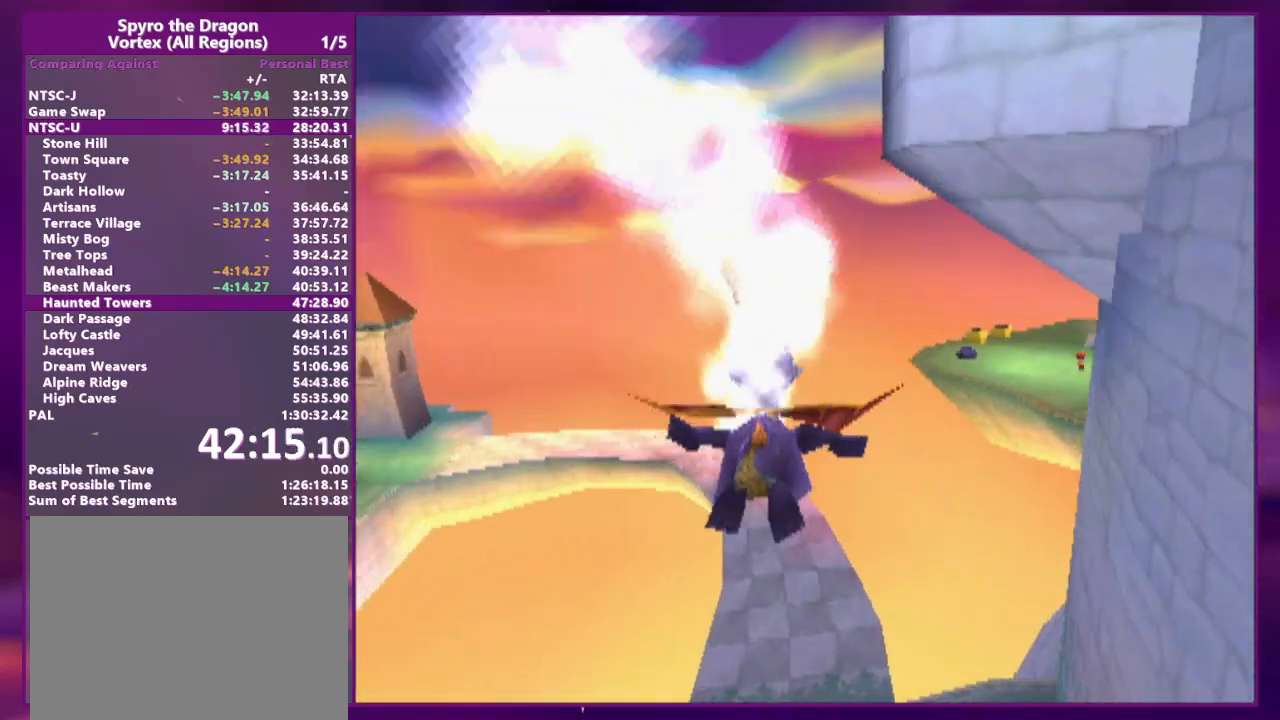
{"buttons": ["SQUARE"], "events": [[167, "DPAD_RIGHT", "down"], [200, "DPAD_RIGHT", "up"]]}
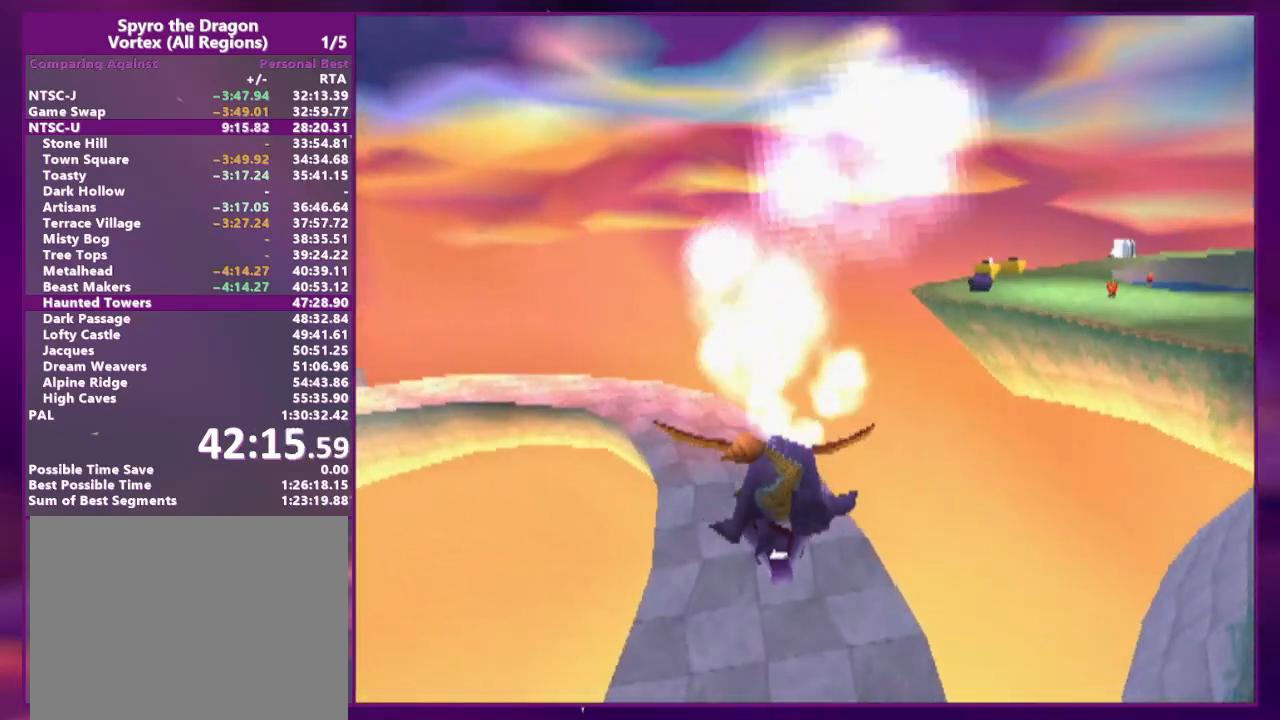
{"buttons": ["SQUARE"], "events": []}
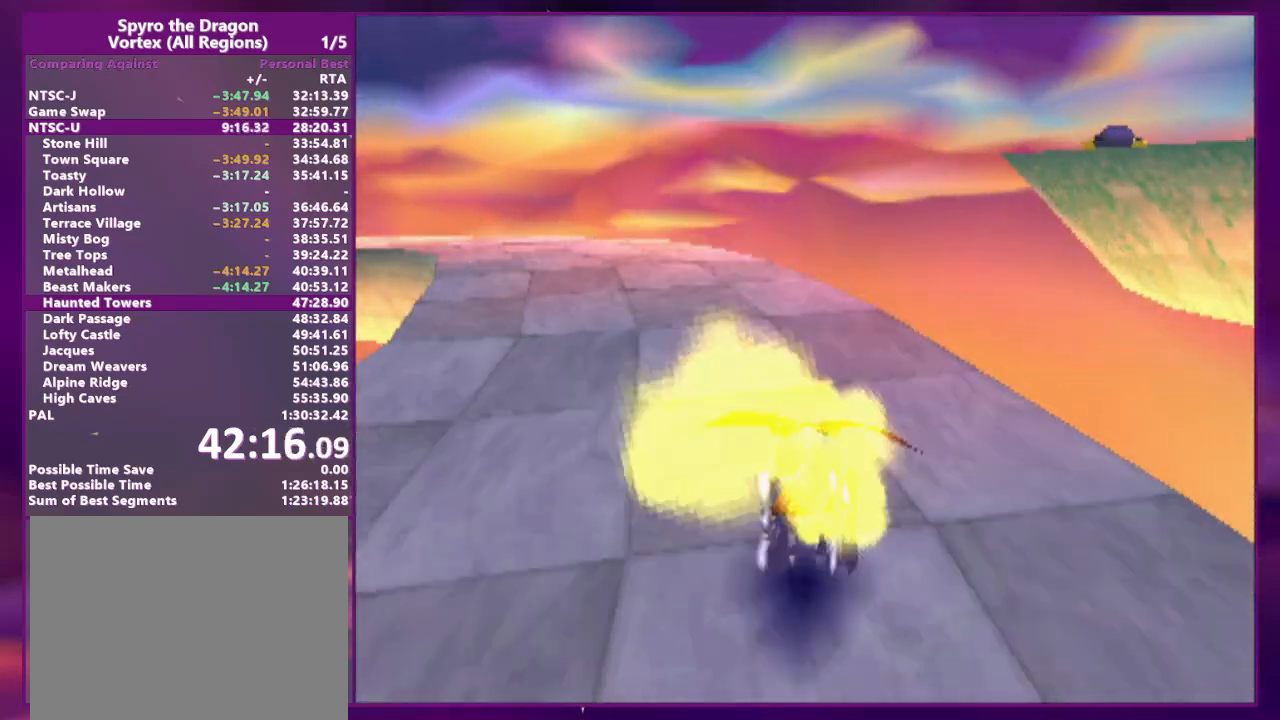
{"buttons": ["SQUARE"], "events": [[100, "DPAD_RIGHT", "down"], [367, "DPAD_RIGHT", "up"]]}
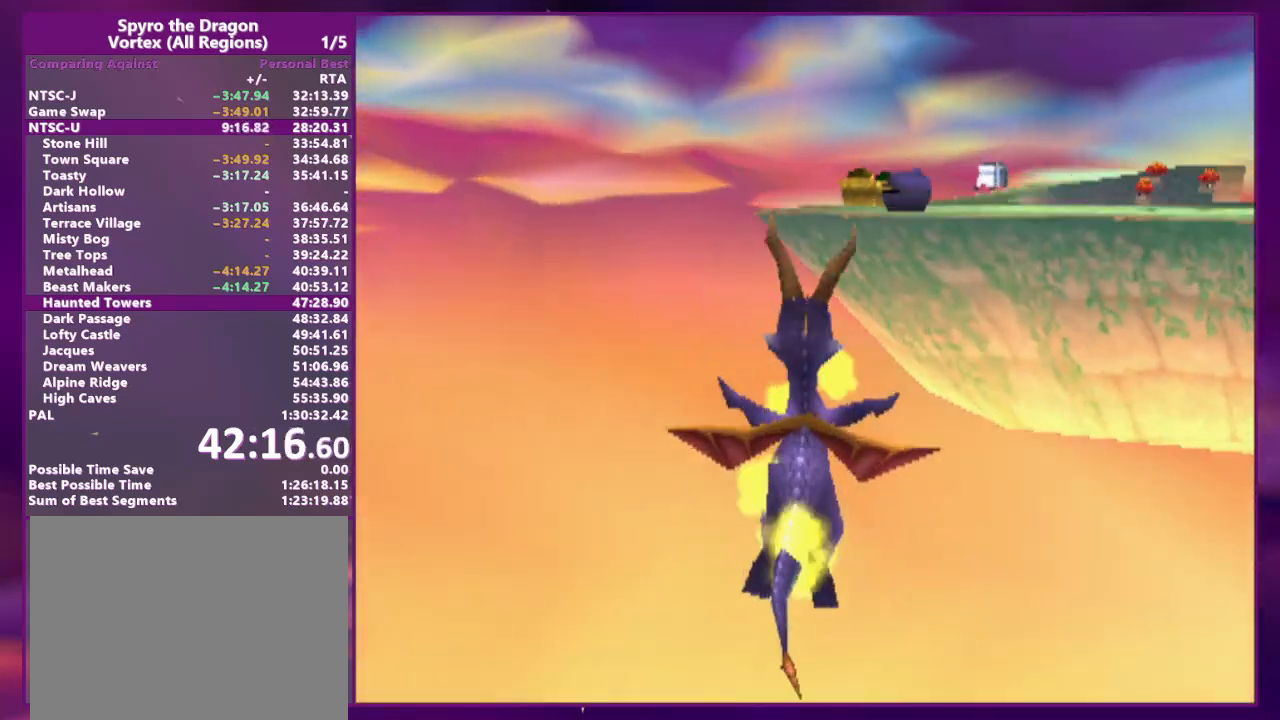
{"buttons": ["SQUARE"], "events": [[267, "DPAD_RIGHT", "down"], [367, "DPAD_RIGHT", "up"]]}
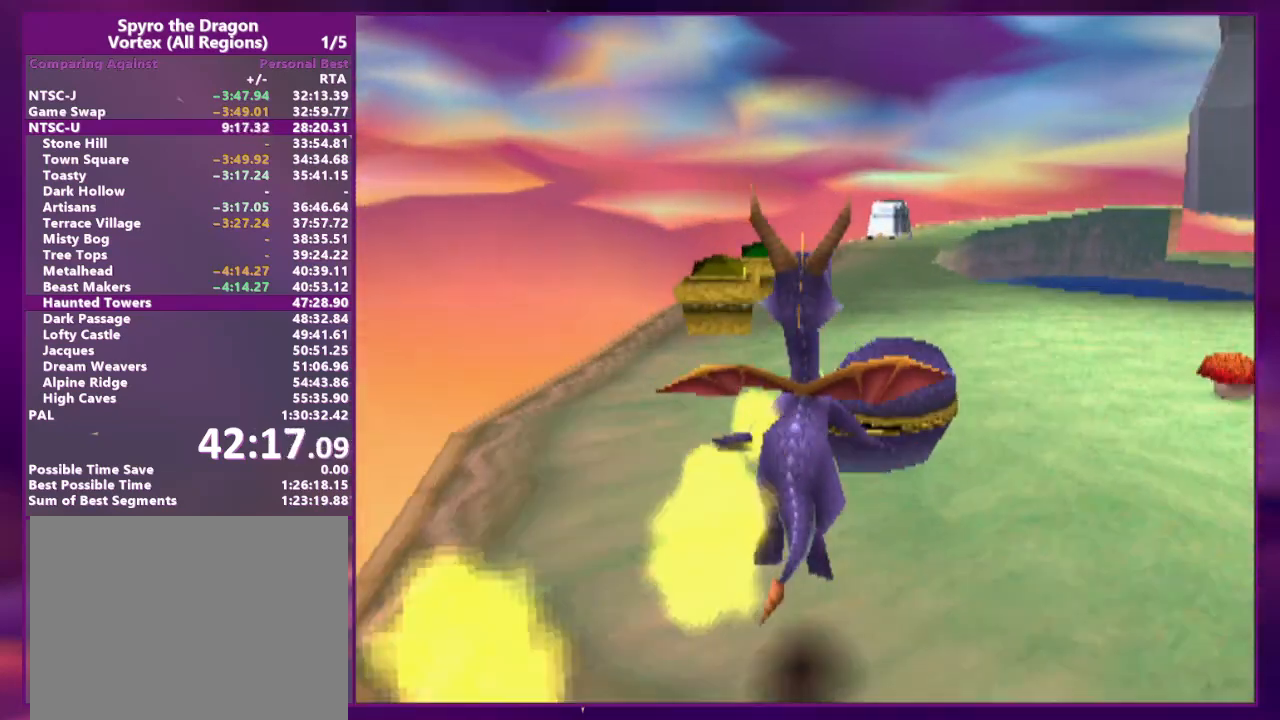
{"buttons": ["SQUARE"], "events": [[367, "DPAD_RIGHT", "down"], [500, "DPAD_RIGHT", "up"]]}
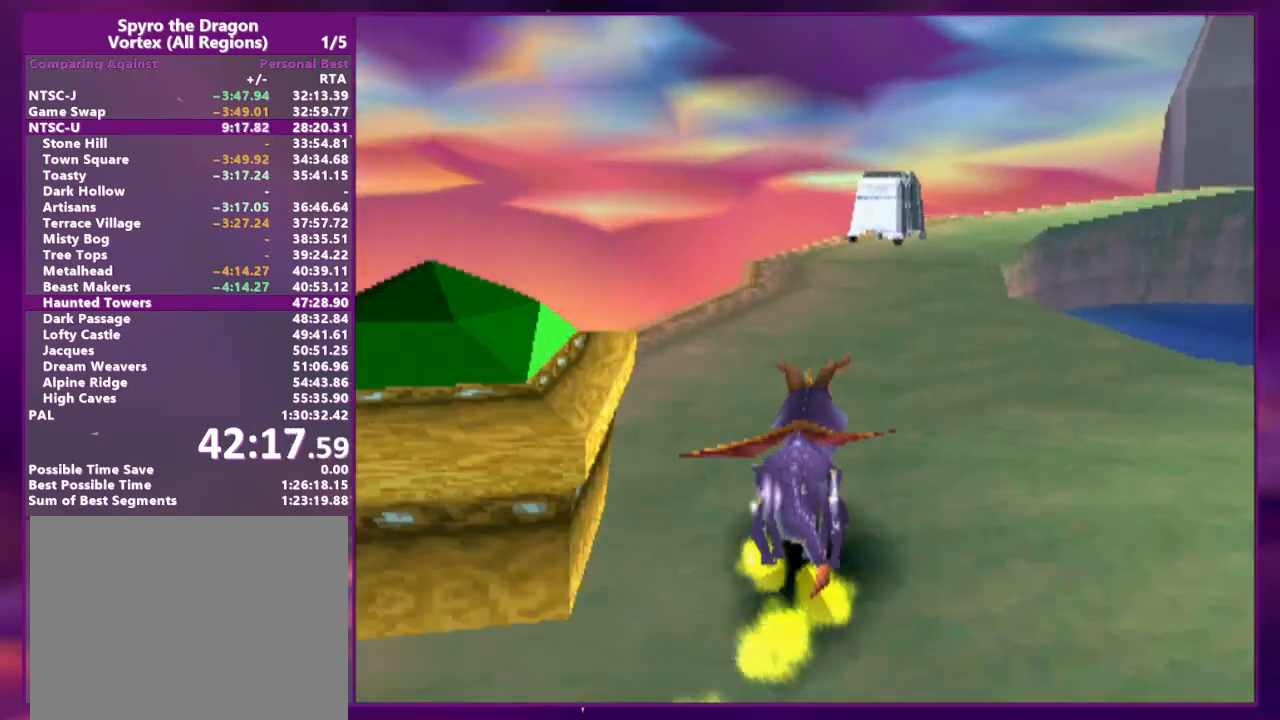
{"buttons": ["SQUARE"], "events": [[167, "DPAD_RIGHT", "down"], [433, "DPAD_RIGHT", "up"]]}
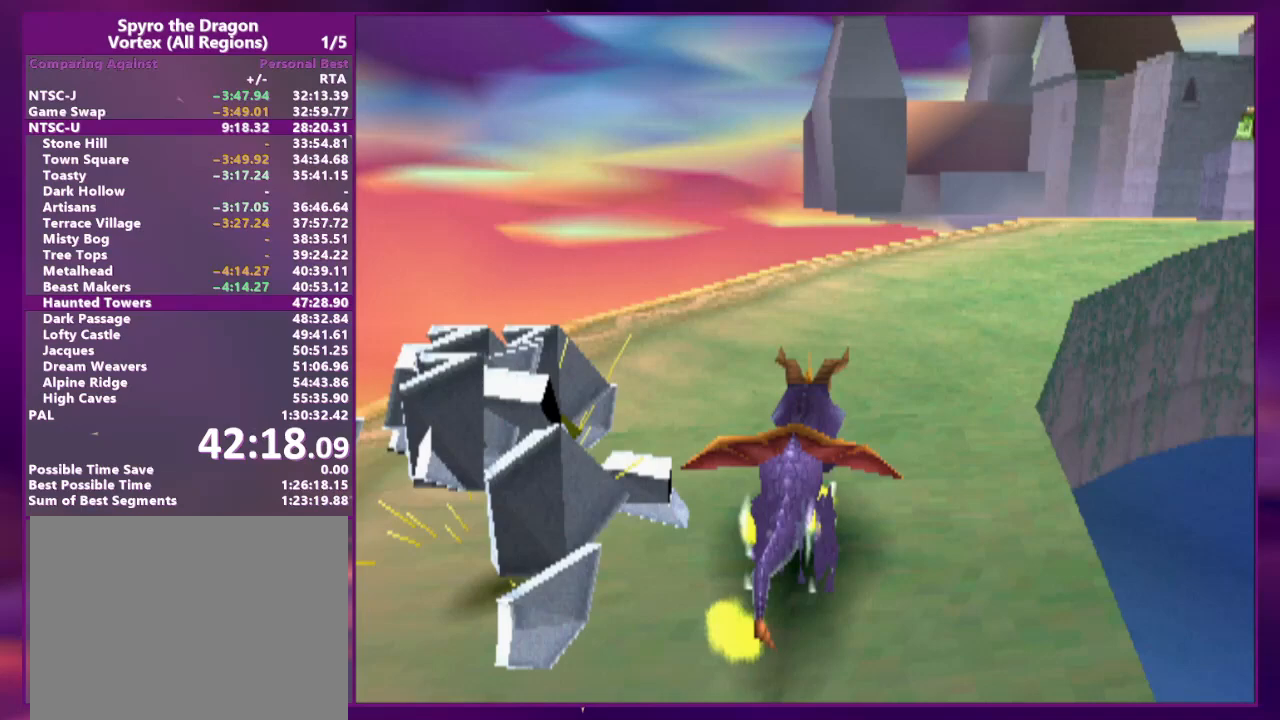
{"buttons": ["SQUARE"], "events": [[67, "DPAD_RIGHT", "down"], [433, "DPAD_RIGHT", "up"]]}
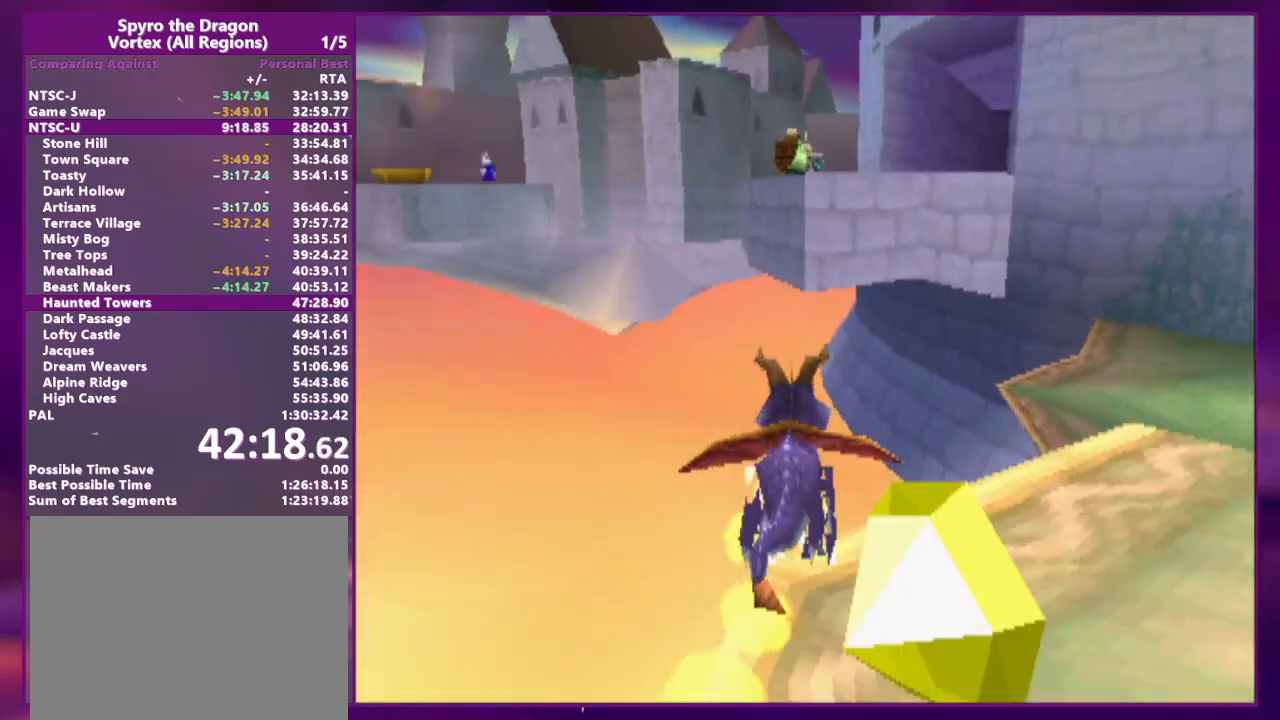
{"buttons": ["SQUARE"], "events": [[400, "DPAD_RIGHT", "down"], [467, "DPAD_RIGHT", "up"]]}
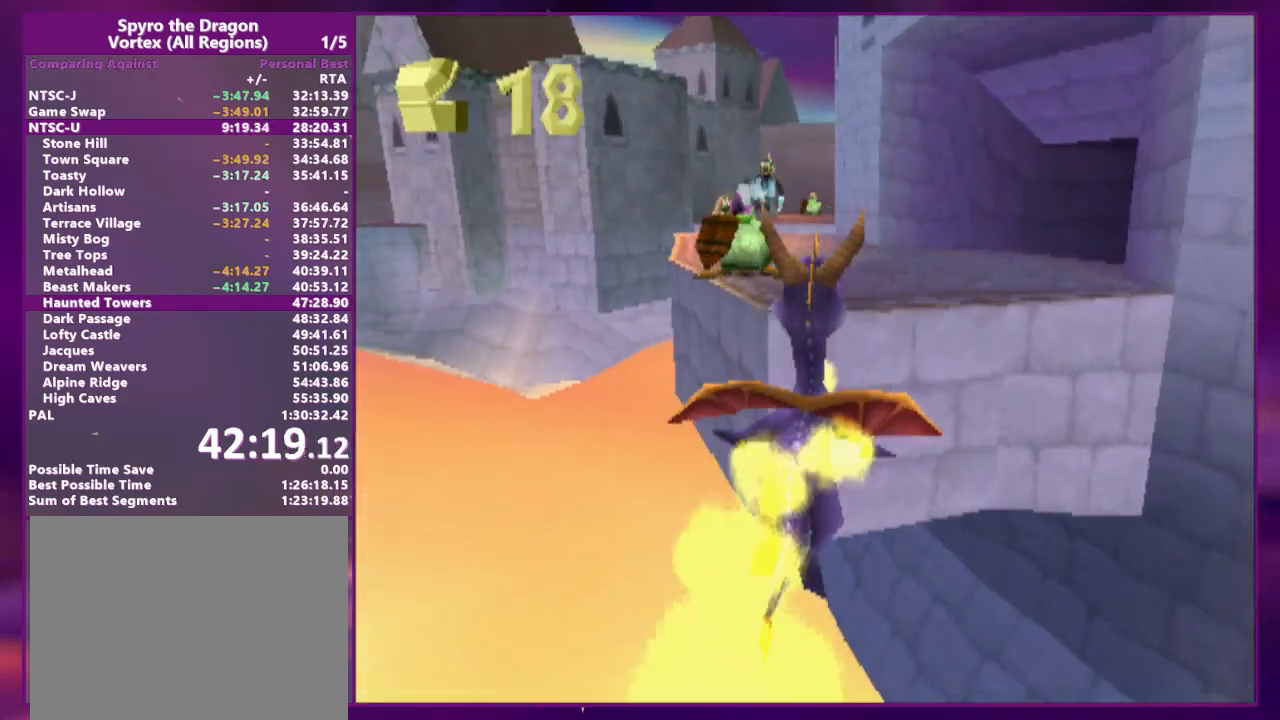
{"buttons": ["SQUARE", "DPAD_LEFT"], "events": [[367, "DPAD_LEFT", "down"]]}
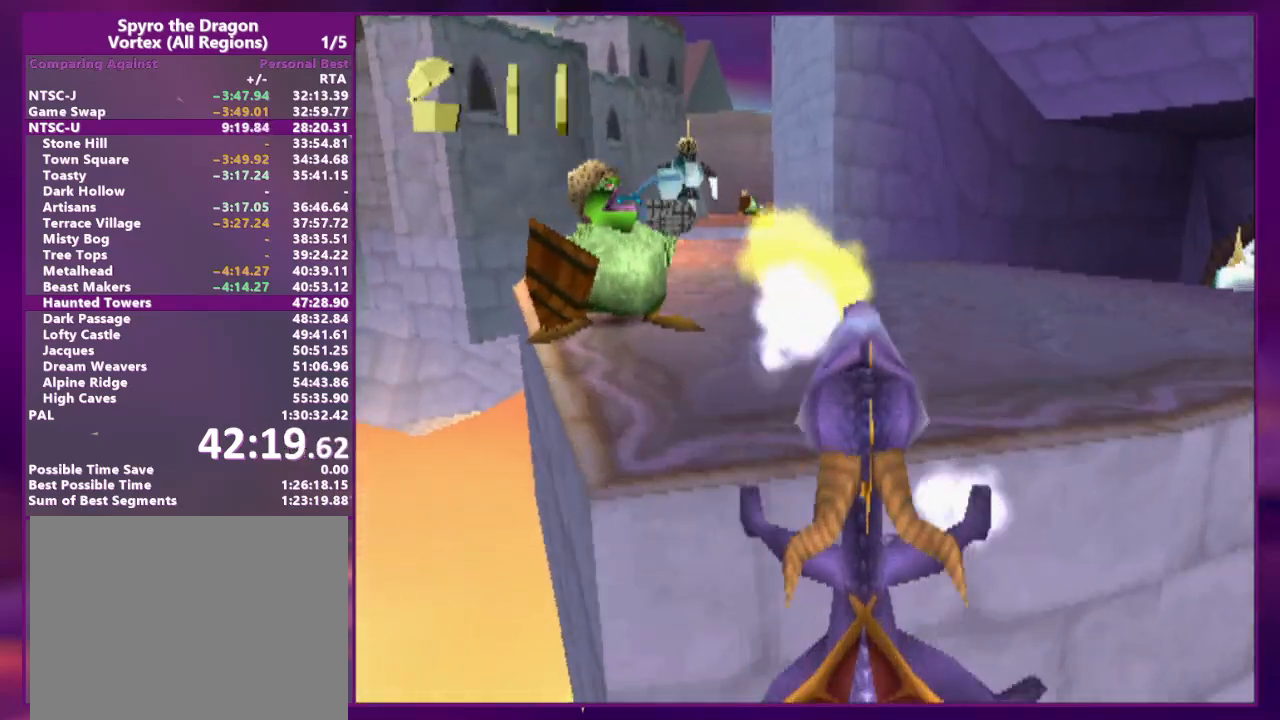
{"buttons": ["CIRCLE", "DPAD_RIGHT"], "events": [[133, "DPAD_LEFT", "up"], [200, "SQUARE", "up"], [233, "DPAD_RIGHT", "down"], [267, "DPAD_UP", "down"], [467, "CIRCLE", "down"], [467, "DPAD_UP", "up"]]}
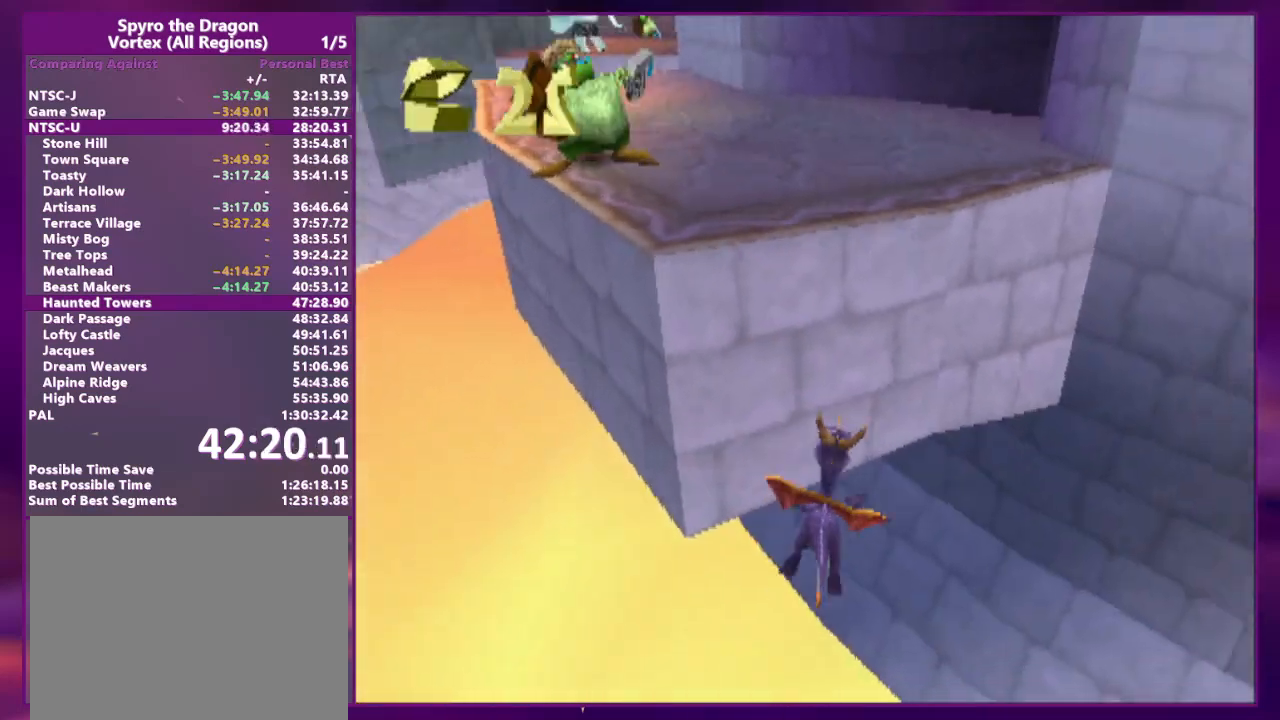
{"buttons": ["DPAD_RIGHT"], "events": [[100, "CIRCLE", "up"]]}
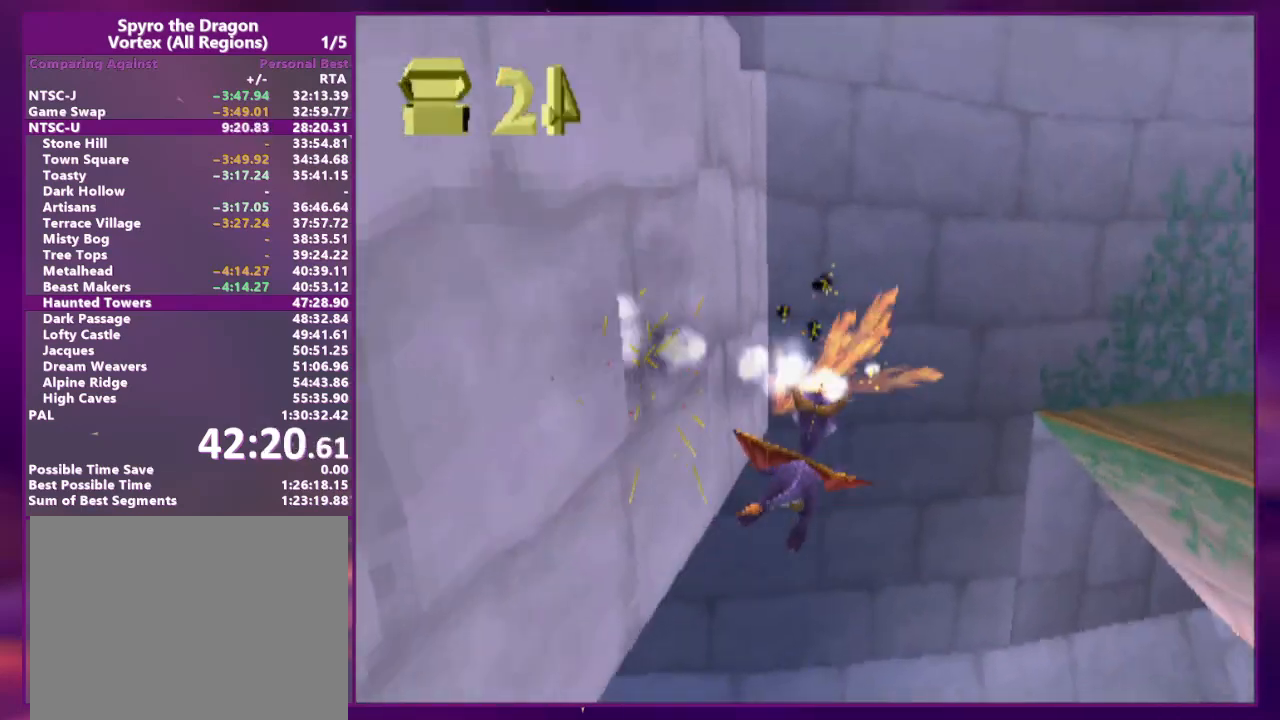
{"buttons": ["SQUARE", "DPAD_RIGHT"], "events": [[300, "SQUARE", "down"]]}
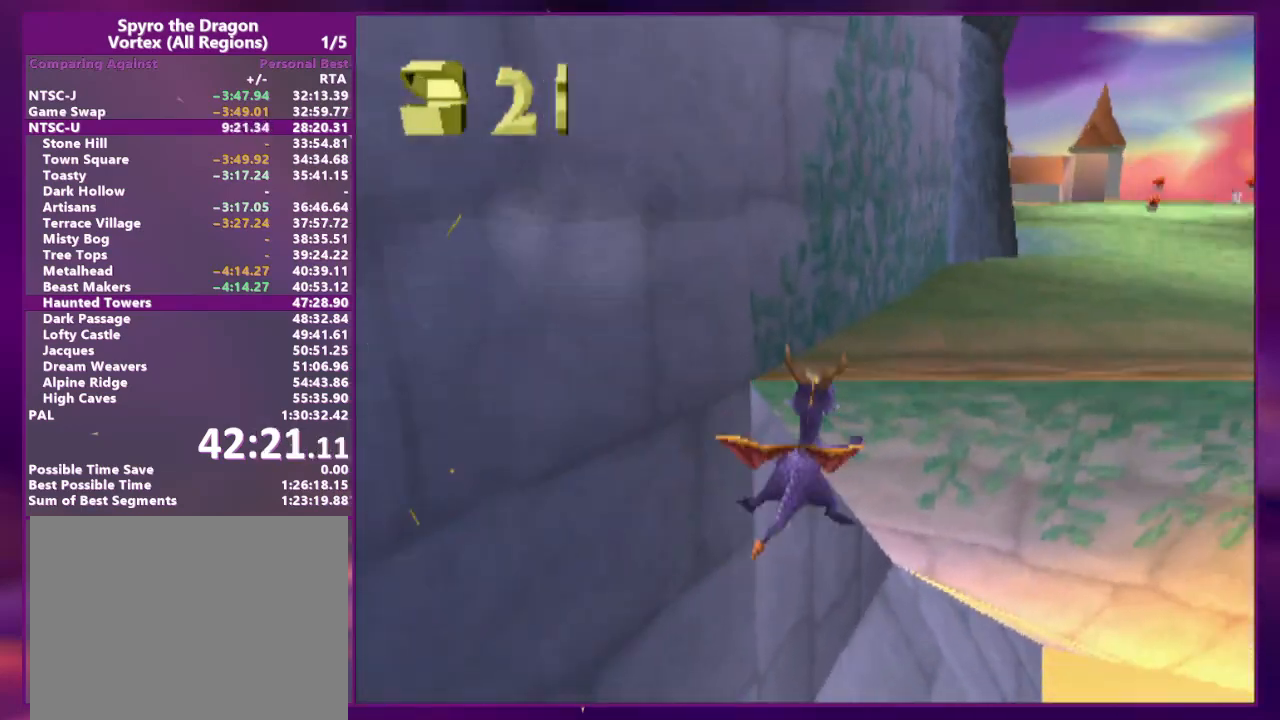
{"buttons": [], "events": [[100, "SQUARE", "up"], [233, "DPAD_RIGHT", "up"]]}
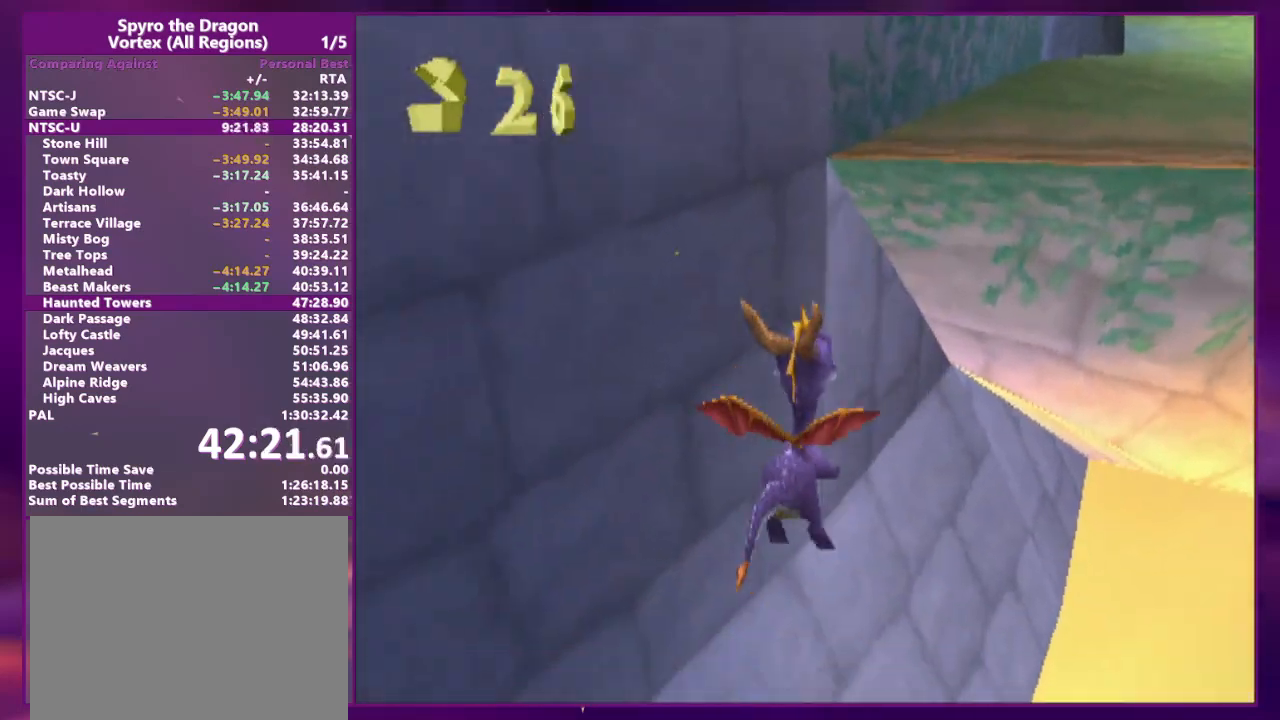
{"buttons": [], "events": [[33, "CIRCLE", "down"], [133, "CIRCLE", "up"], [233, "DPAD_RIGHT", "down"], [233, "DPAD_UP", "down"], [267, "CIRCLE", "down"], [333, "DPAD_UP", "up"], [367, "CIRCLE", "up"], [367, "DPAD_RIGHT", "up"]]}
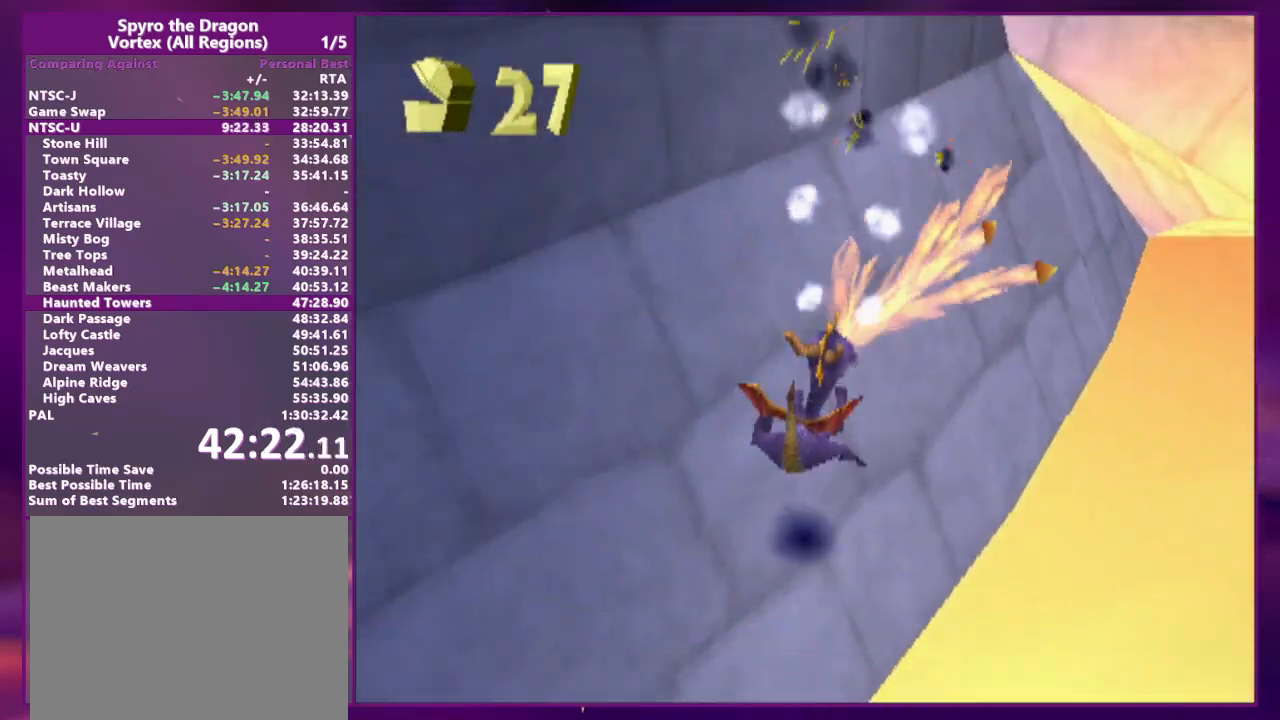
{"buttons": [], "events": []}
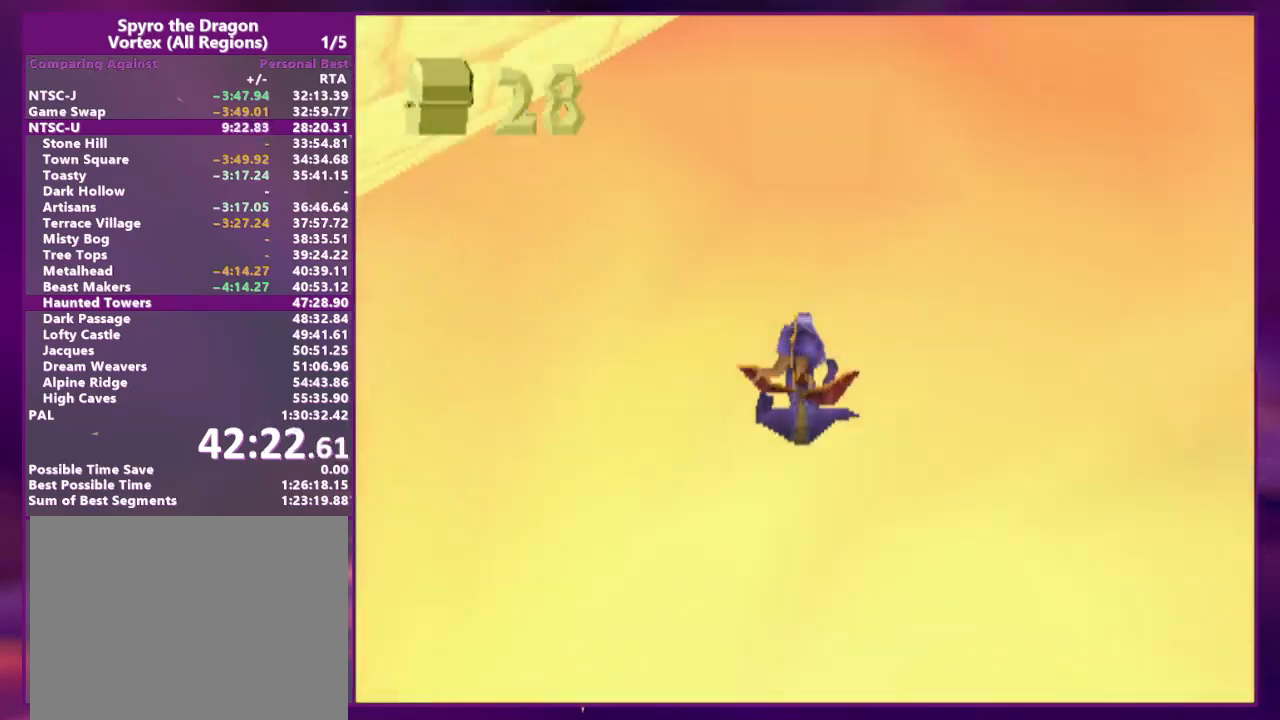
{"buttons": ["SQUARE"], "events": [[167, "SQUARE", "down"]]}
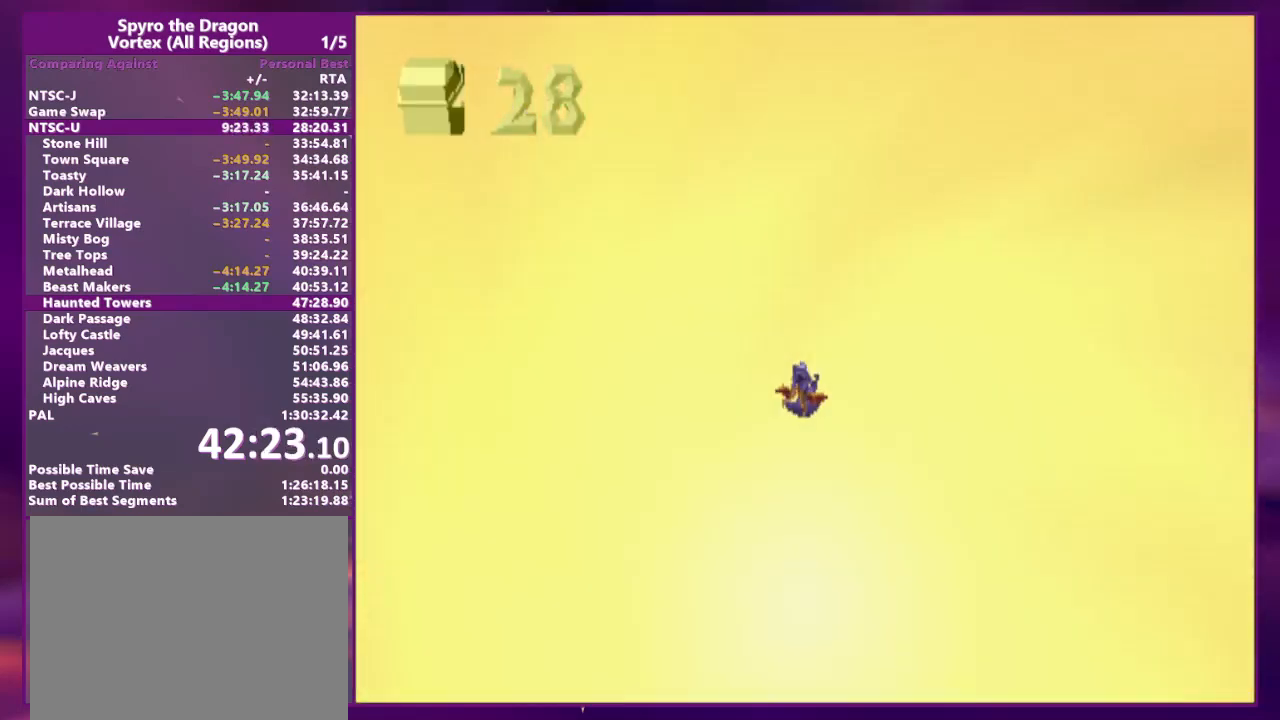
{"buttons": ["SQUARE"], "events": []}
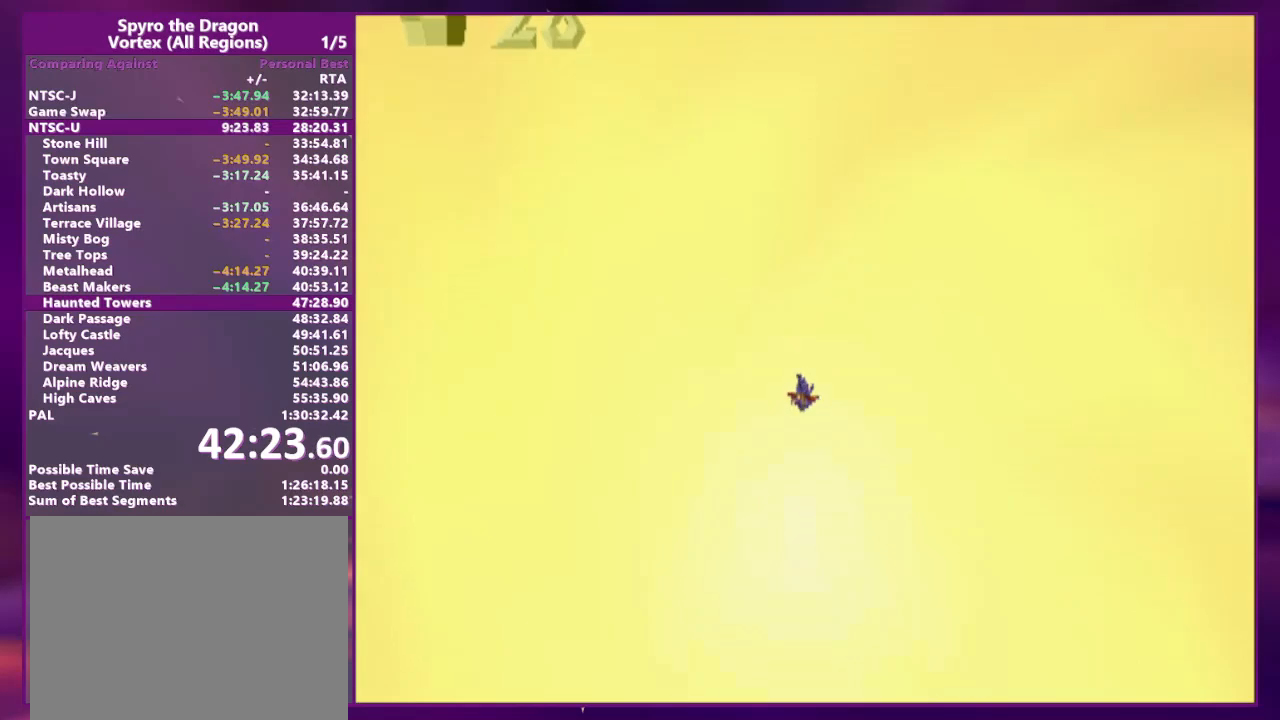
{"buttons": ["SQUARE"], "events": []}
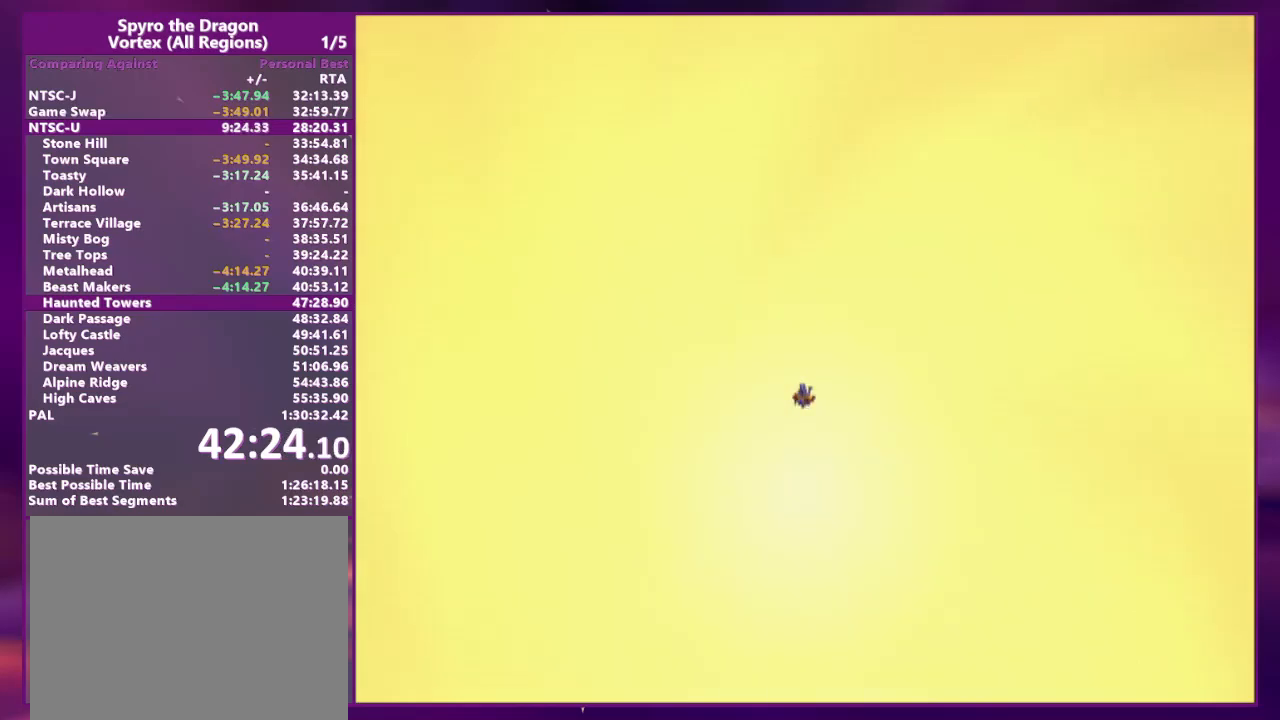
{"buttons": ["SQUARE"], "events": []}
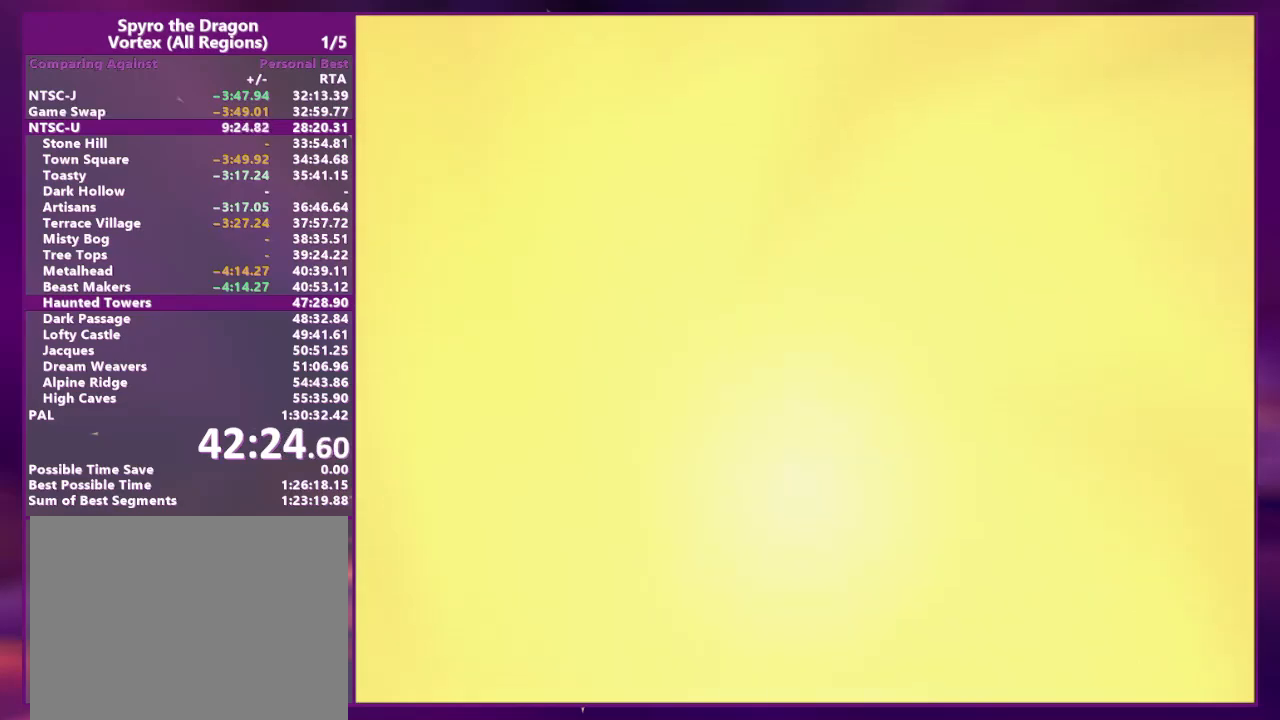
{"buttons": ["SQUARE"], "events": []}
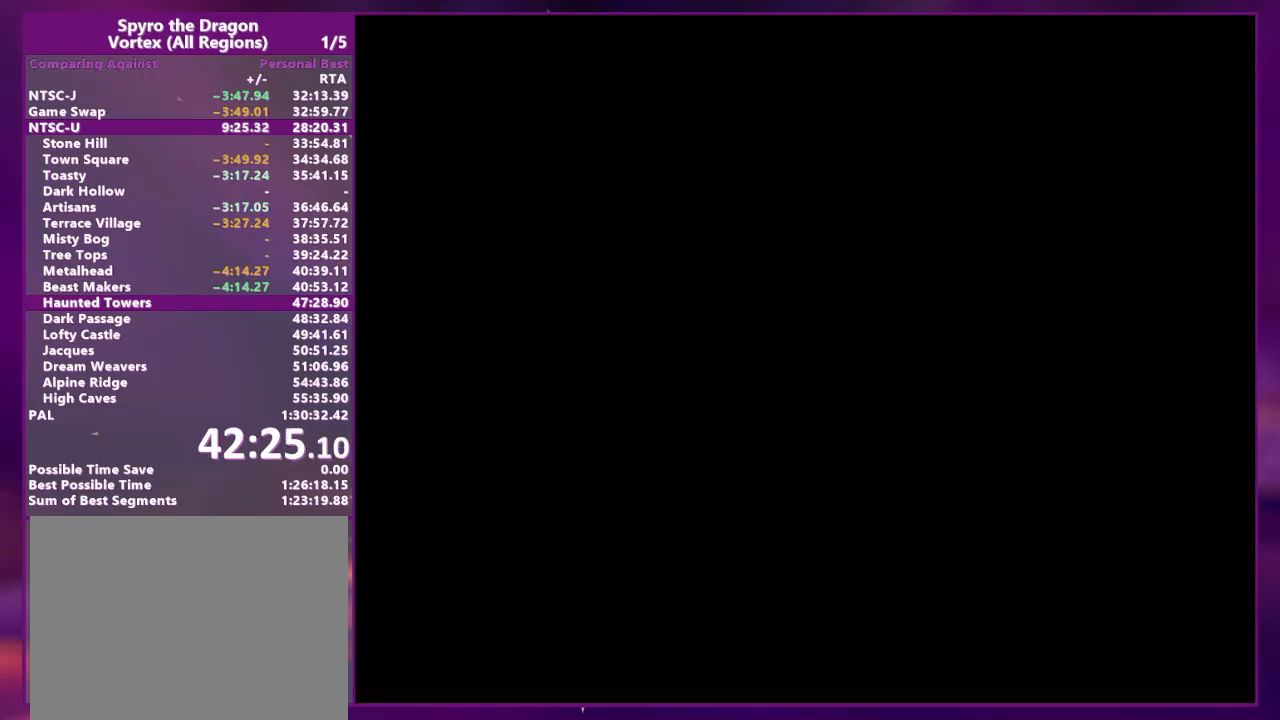
{"buttons": ["SQUARE"], "events": []}
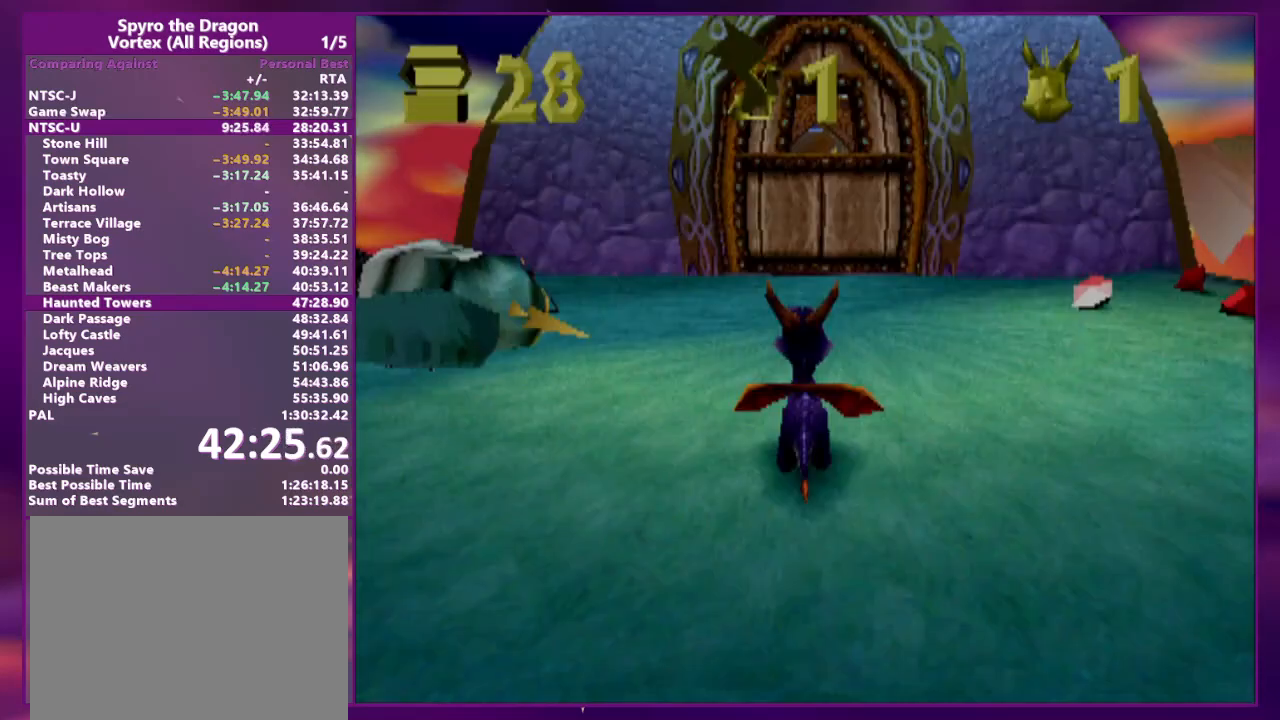
{"buttons": ["SQUARE"], "events": []}
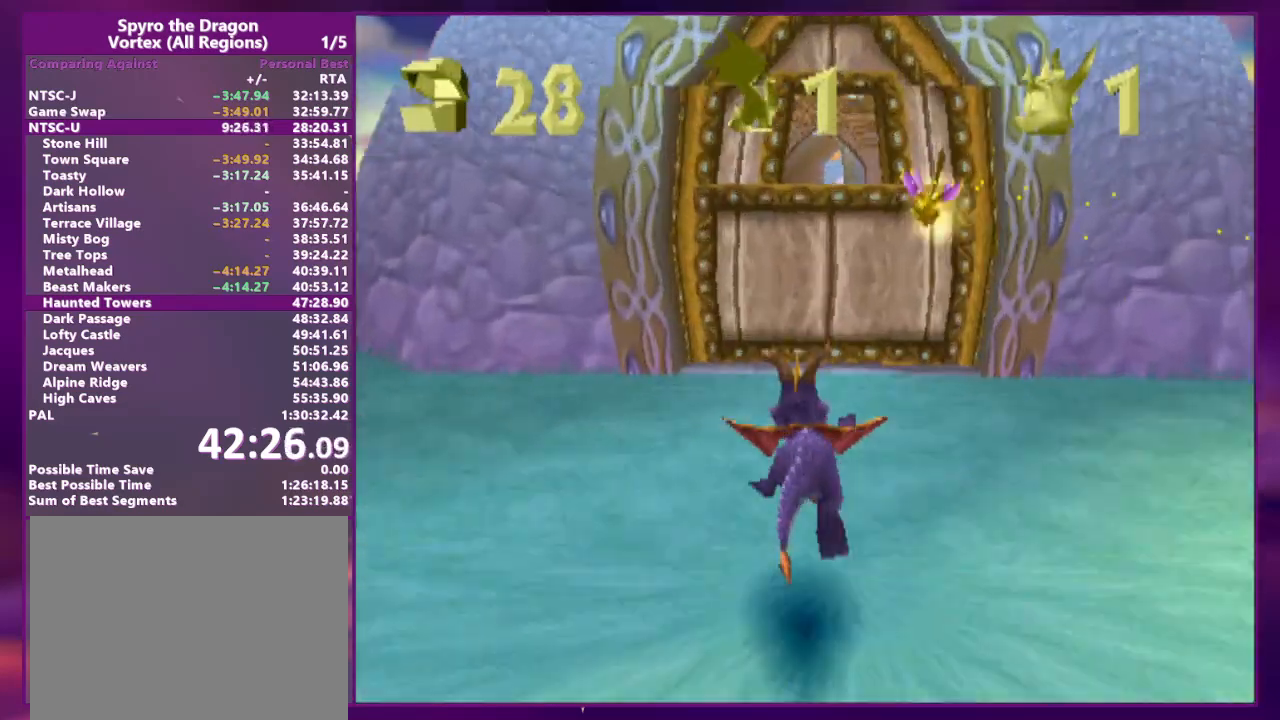
{"buttons": ["SQUARE"], "events": []}
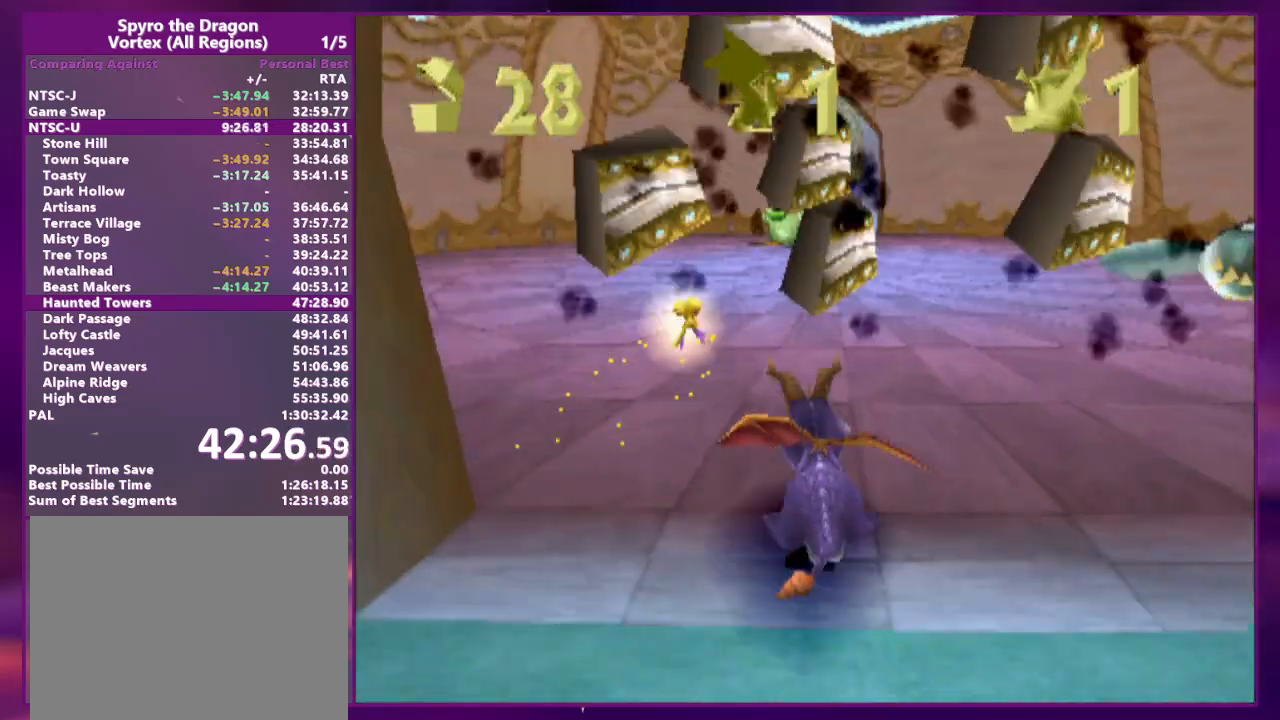
{"buttons": ["SQUARE"], "events": []}
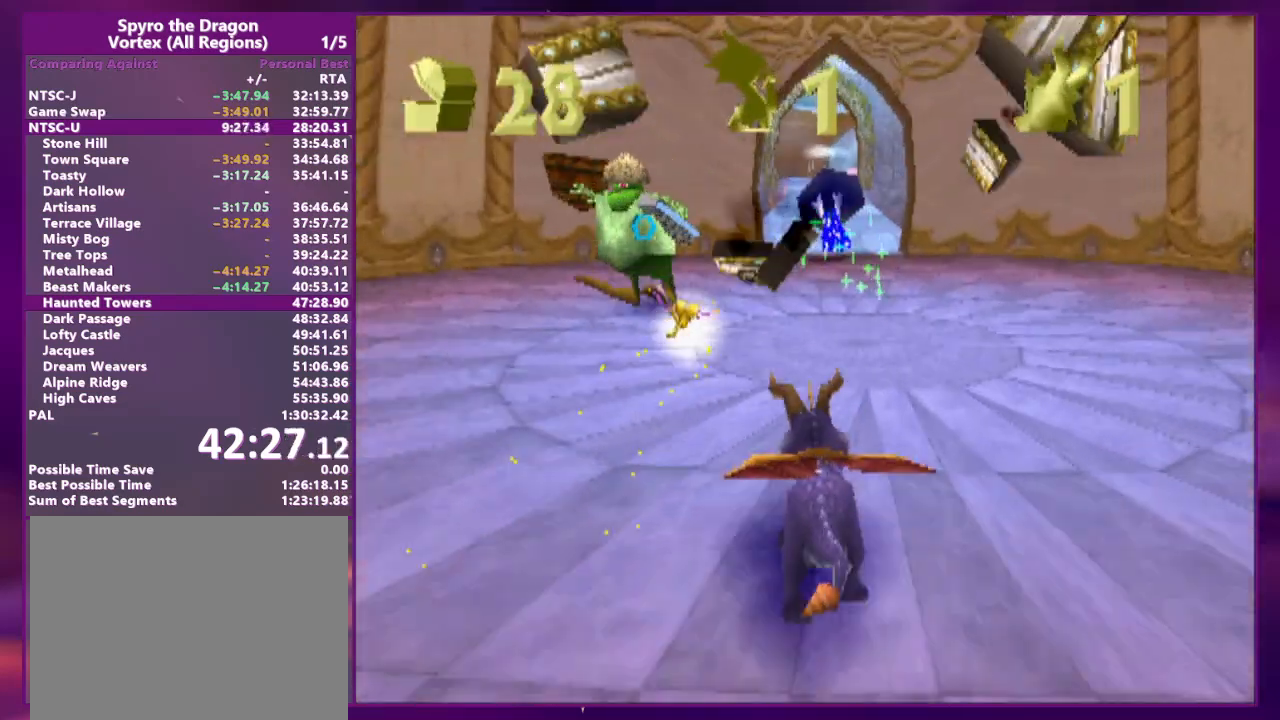
{"buttons": ["SQUARE"], "events": [[33, "DPAD_RIGHT", "down"], [67, "DPAD_RIGHT", "up"]]}
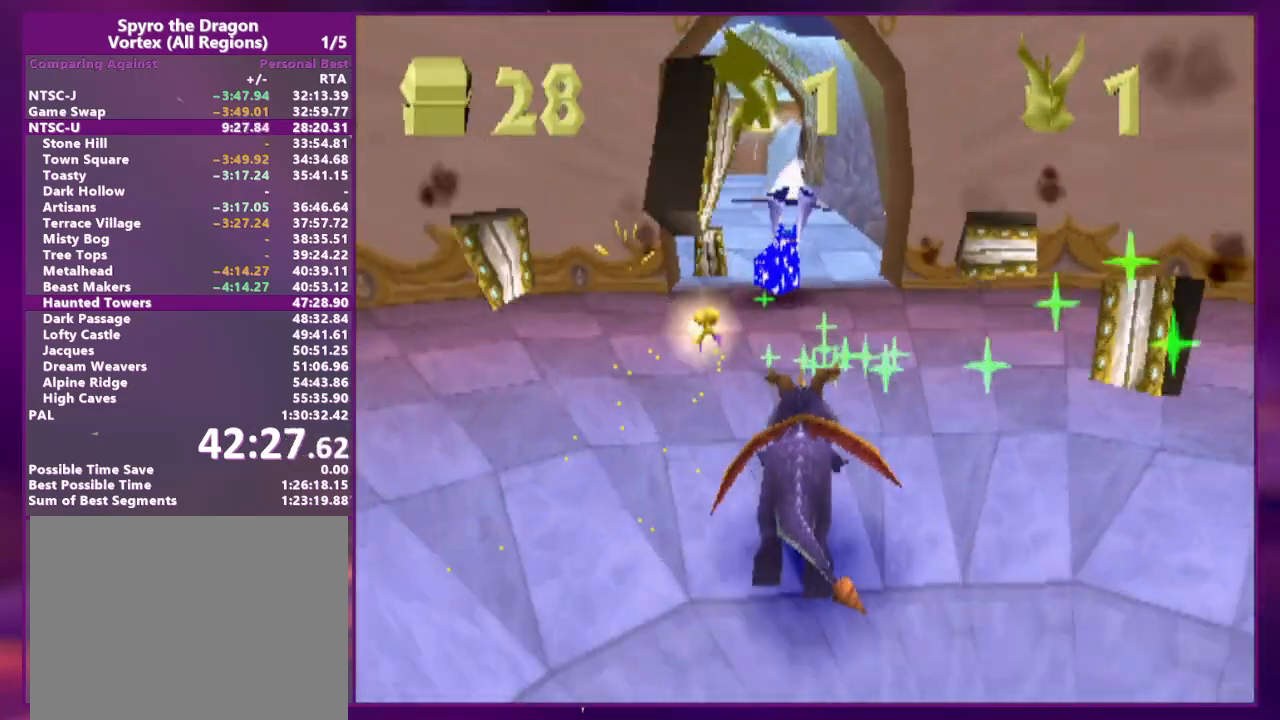
{"buttons": ["SQUARE"], "events": []}
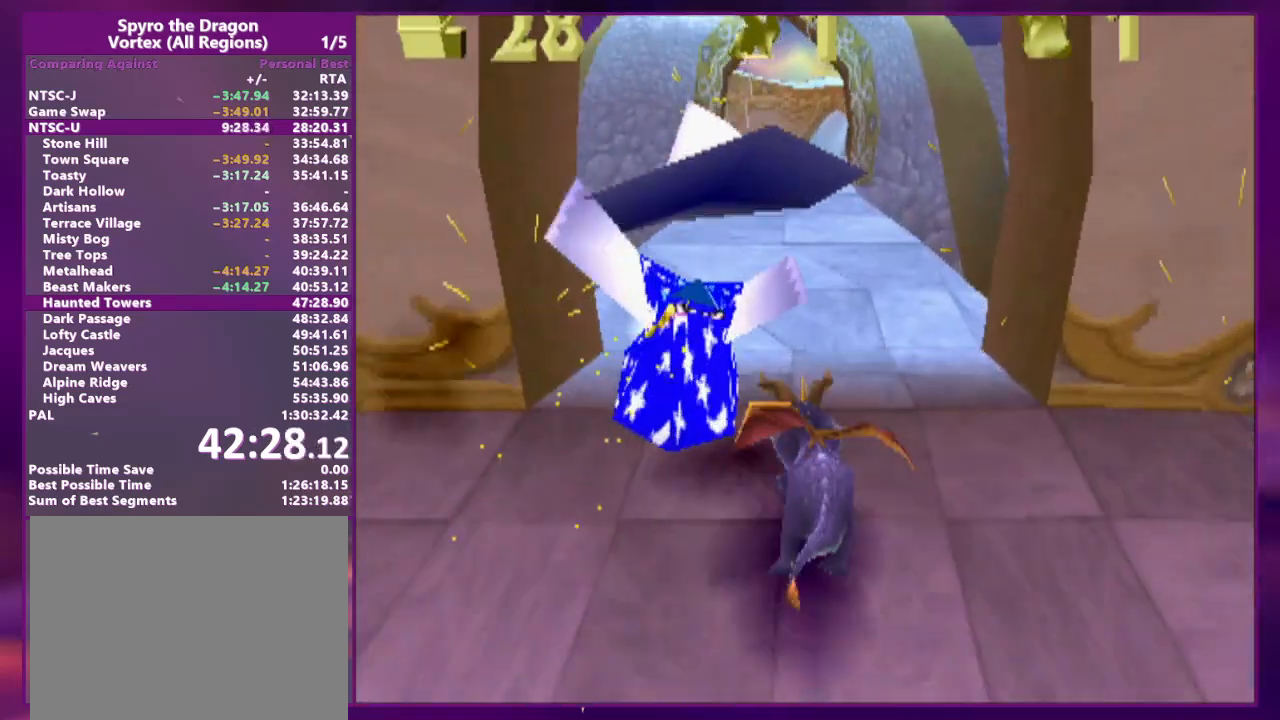
{"buttons": ["SQUARE"], "events": []}
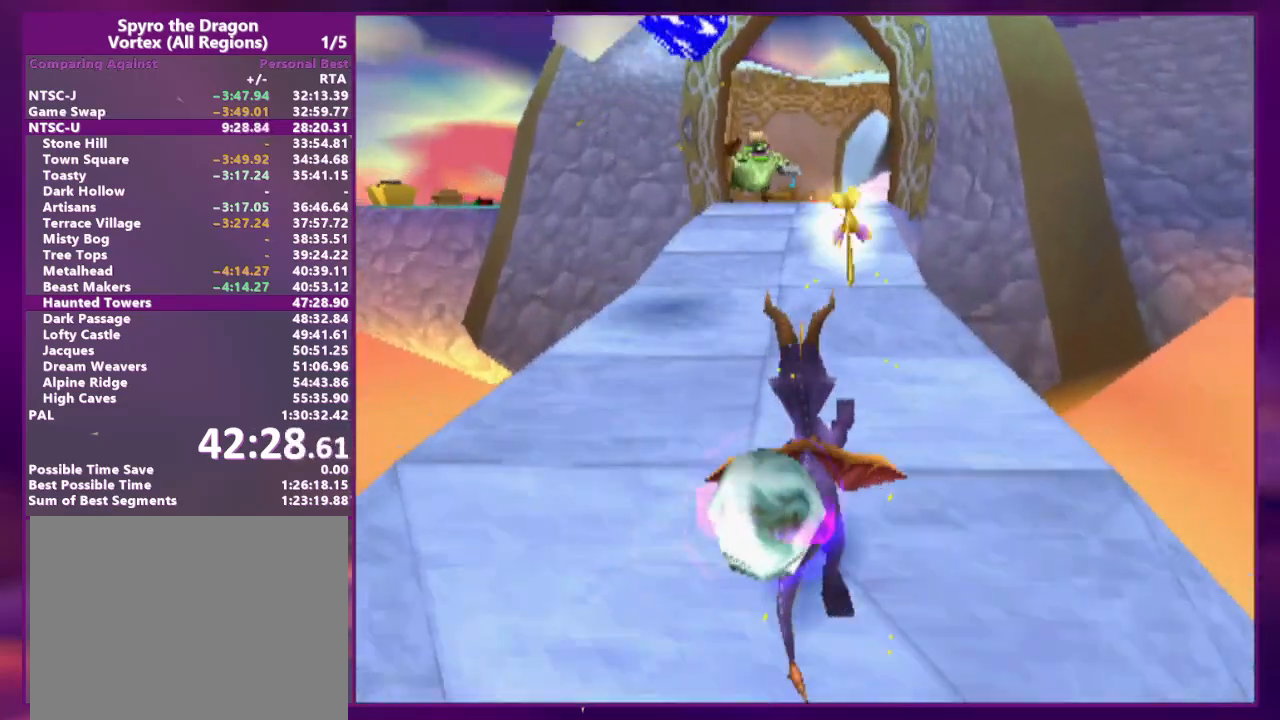
{"buttons": ["SQUARE", "DPAD_UP", "DPAD_RIGHT"], "events": [[267, "DPAD_RIGHT", "down"], [300, "DPAD_UP", "down"]]}